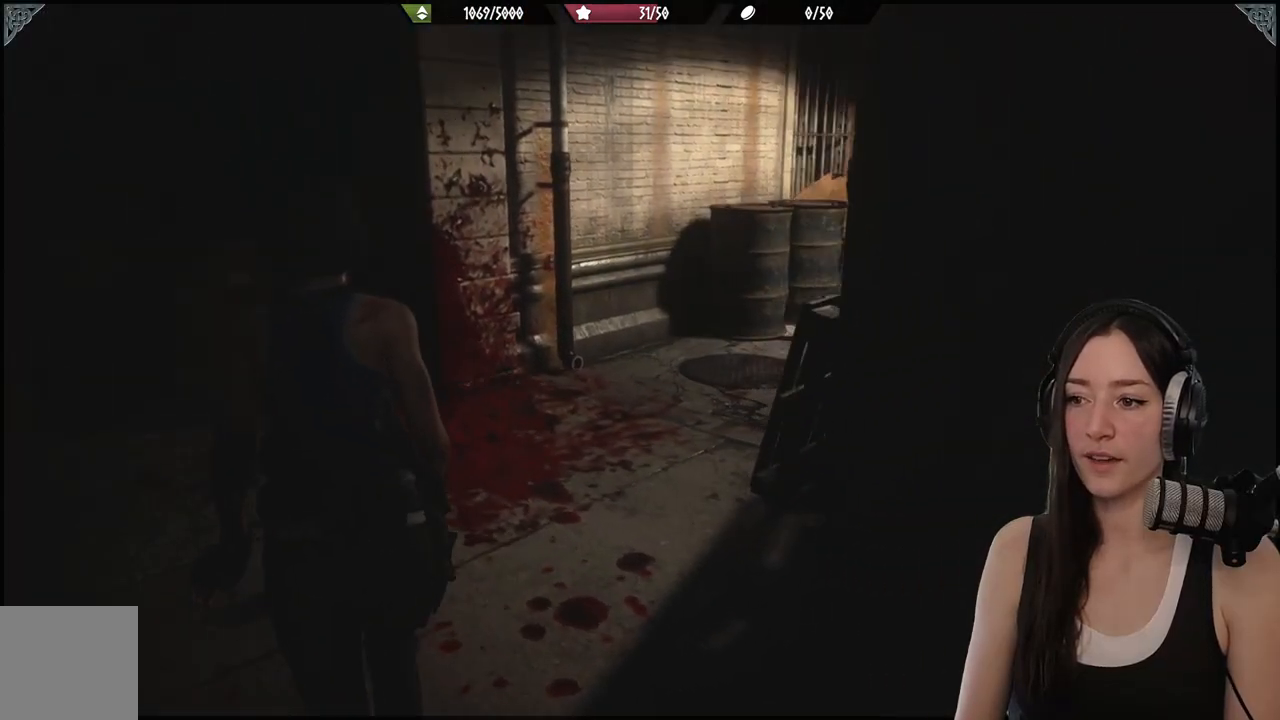
Gameplay with a controller (Xbox layout); each line is a JSON object with the inputs held at the frame after it (dt_ms = milliseconds from this image to that frame). "events" lists button and stick changes between this image and that frame as [ms after this image, input, new state], when the widget could be followed in between.
{"dt_ms": 500, "buttons": [], "left_stick": "up", "right_stick": "right", "events": [[150, "right_stick", "center"], [500, "right_stick", "right"]]}
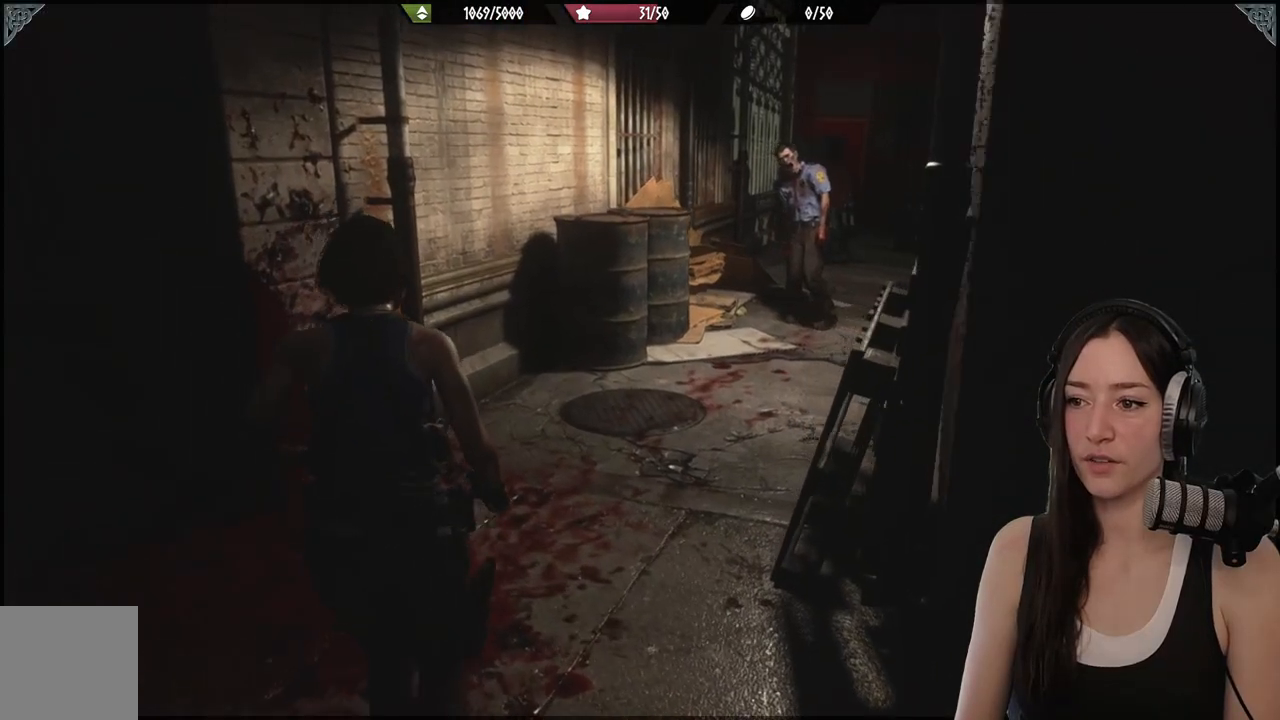
{"dt_ms": 500, "buttons": [], "left_stick": "up", "right_stick": "right", "events": [[233, "right_stick", "center"], [500, "right_stick", "right"]]}
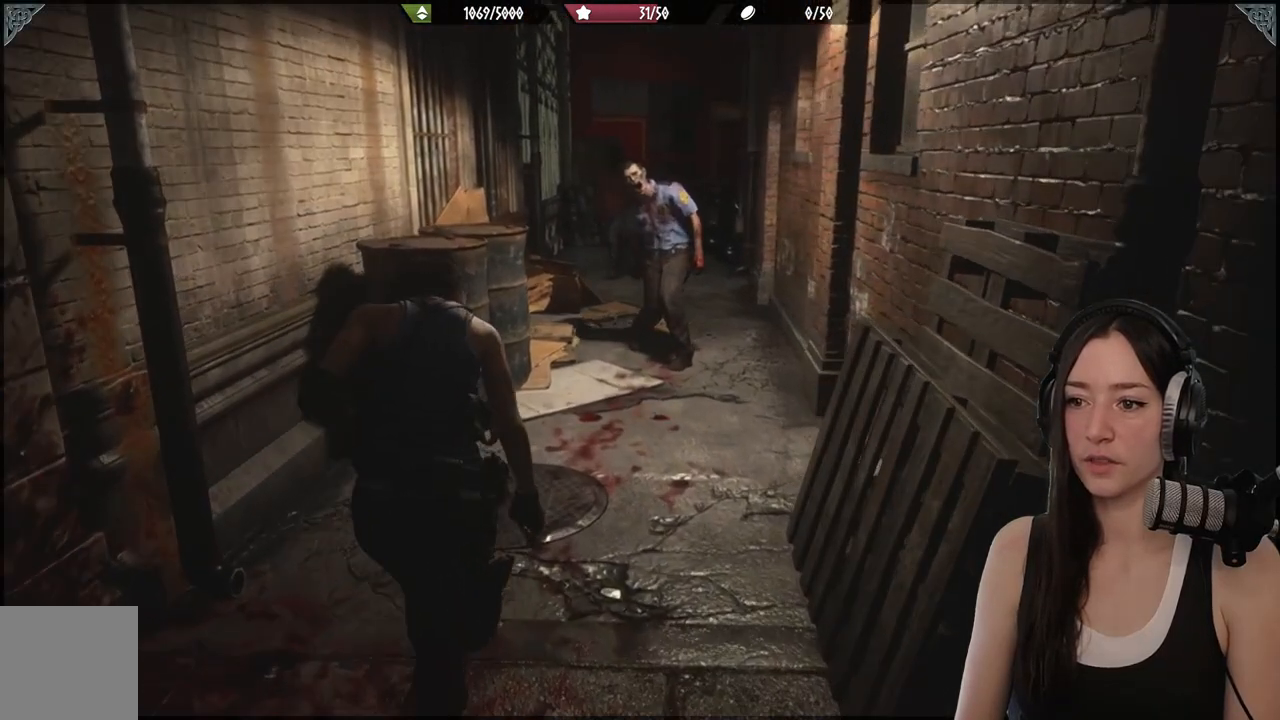
{"dt_ms": 500, "buttons": [], "left_stick": "up", "right_stick": "center", "events": [[200, "right_stick", "center"]]}
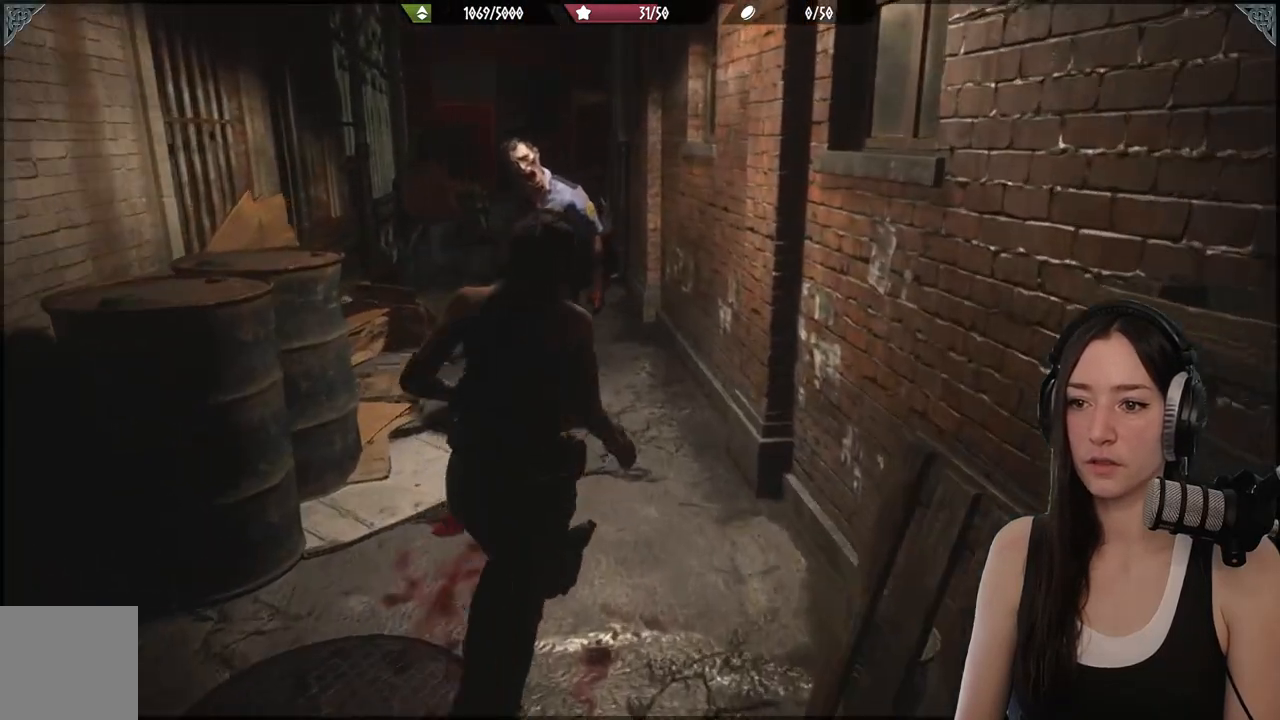
{"dt_ms": 500, "buttons": ["R1"], "left_stick": "up", "right_stick": "center", "events": [[200, "R1", "down"], [350, "R1", "up"], [417, "R1", "down"]]}
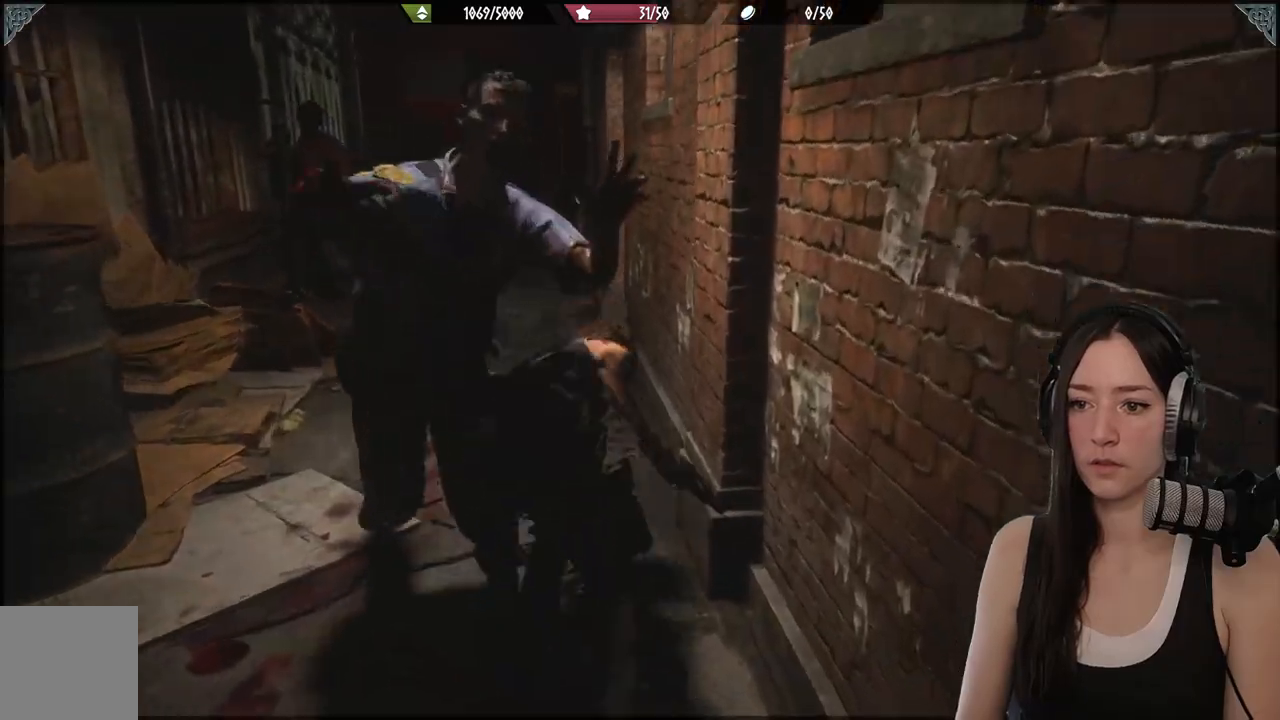
{"dt_ms": 500, "buttons": [], "left_stick": "up-left", "right_stick": "center", "events": [[33, "R1", "up"], [100, "R1", "down"], [117, "left_stick", "up-left"], [217, "R1", "up"], [283, "R1", "down"], [367, "R1", "up"]]}
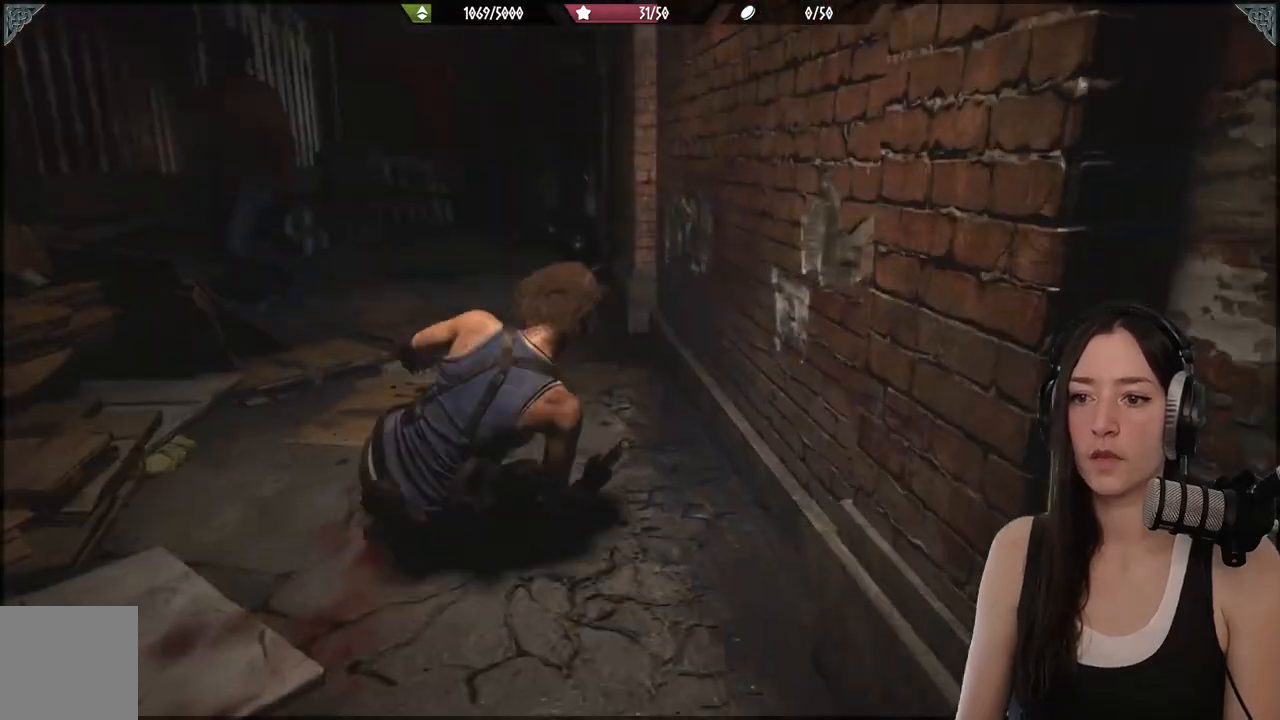
{"dt_ms": 500, "buttons": [], "left_stick": "up", "right_stick": "up-left", "events": [[150, "right_stick", "up-left"], [367, "left_stick", "up"]]}
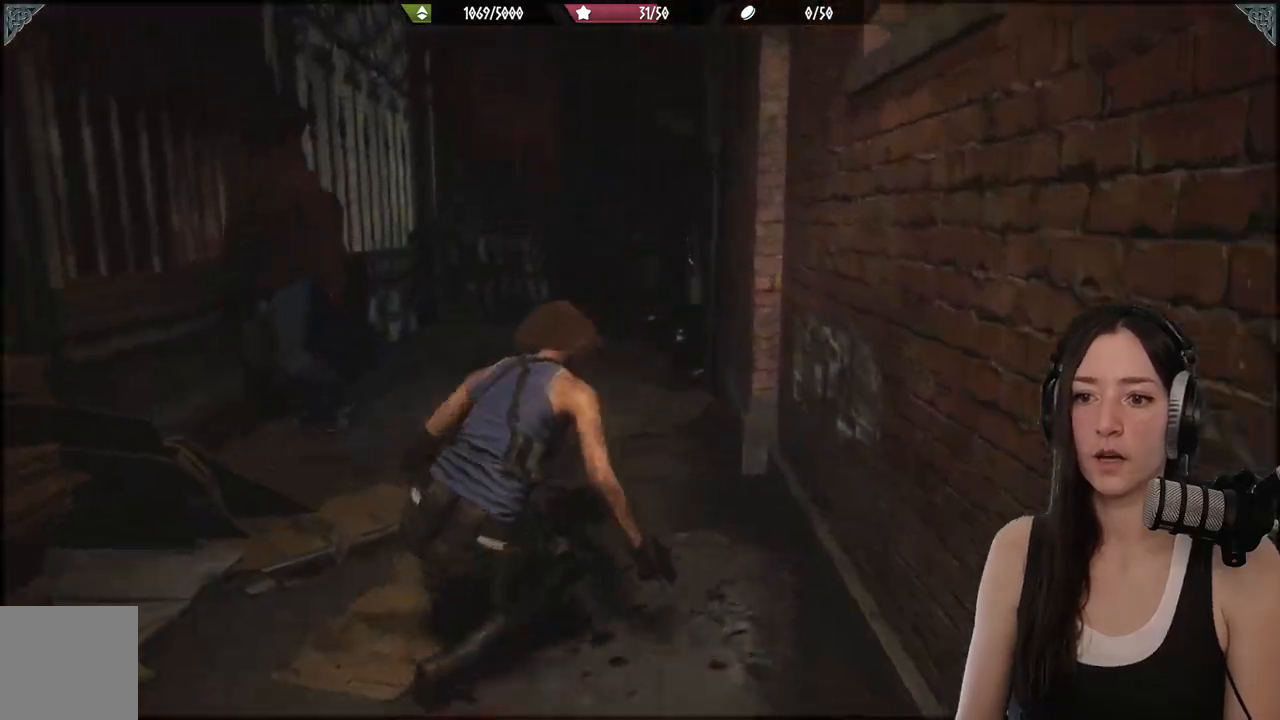
{"dt_ms": 500, "buttons": [], "left_stick": "up", "right_stick": "center", "events": [[33, "right_stick", "center"], [317, "R1", "down"], [450, "R1", "up"]]}
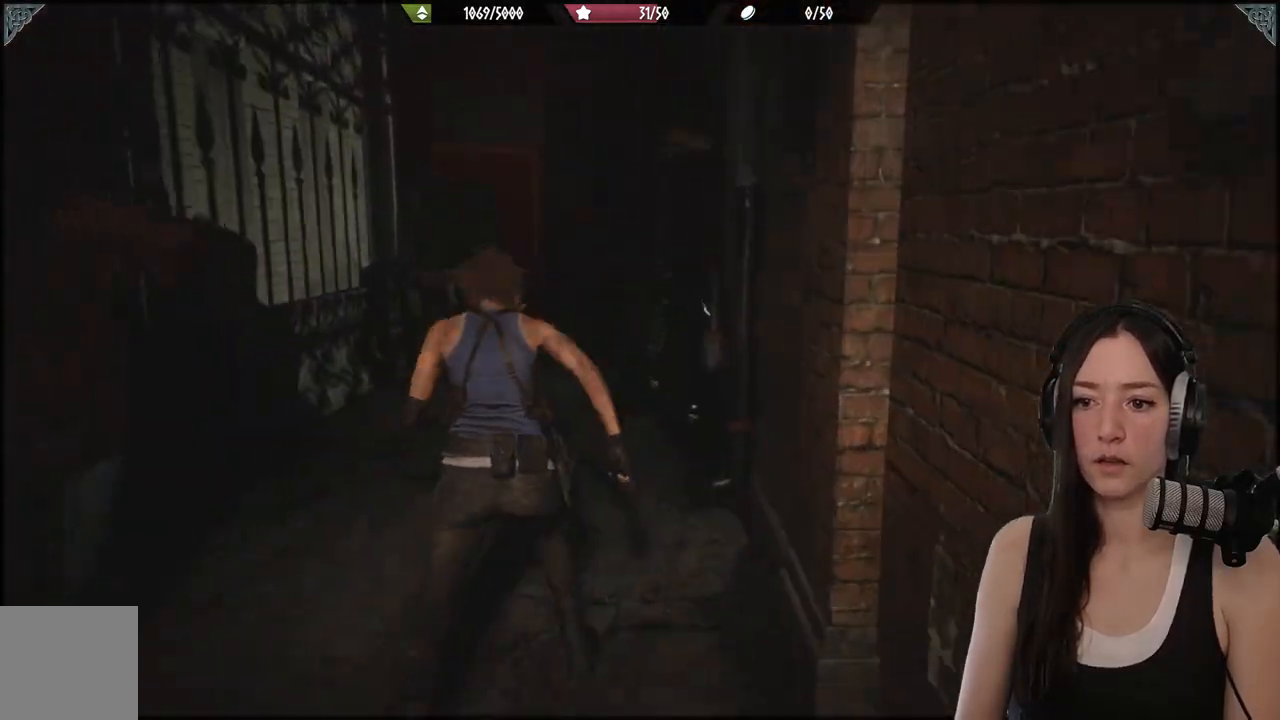
{"dt_ms": 500, "buttons": [], "left_stick": "up", "right_stick": "center", "events": [[17, "R1", "down"], [133, "R1", "up"]]}
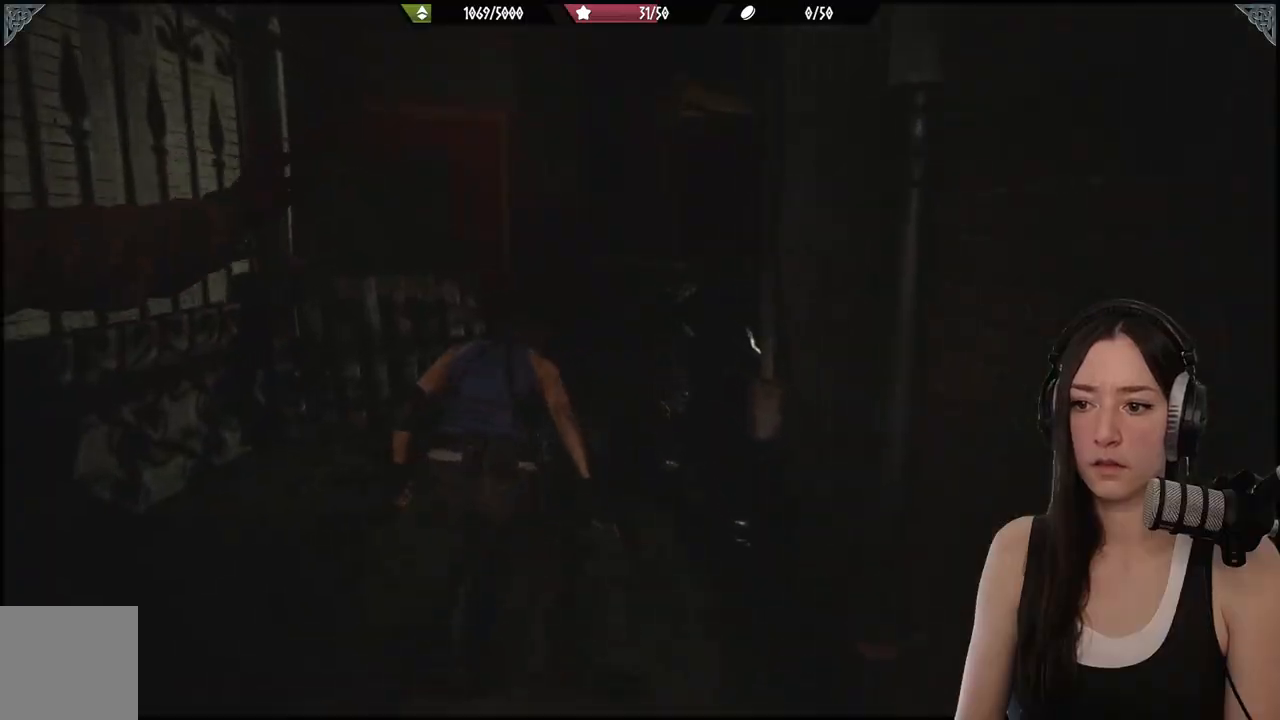
{"dt_ms": 500, "buttons": [], "left_stick": "up-left", "right_stick": "right", "events": [[100, "left_stick", "up-left"], [300, "right_stick", "right"]]}
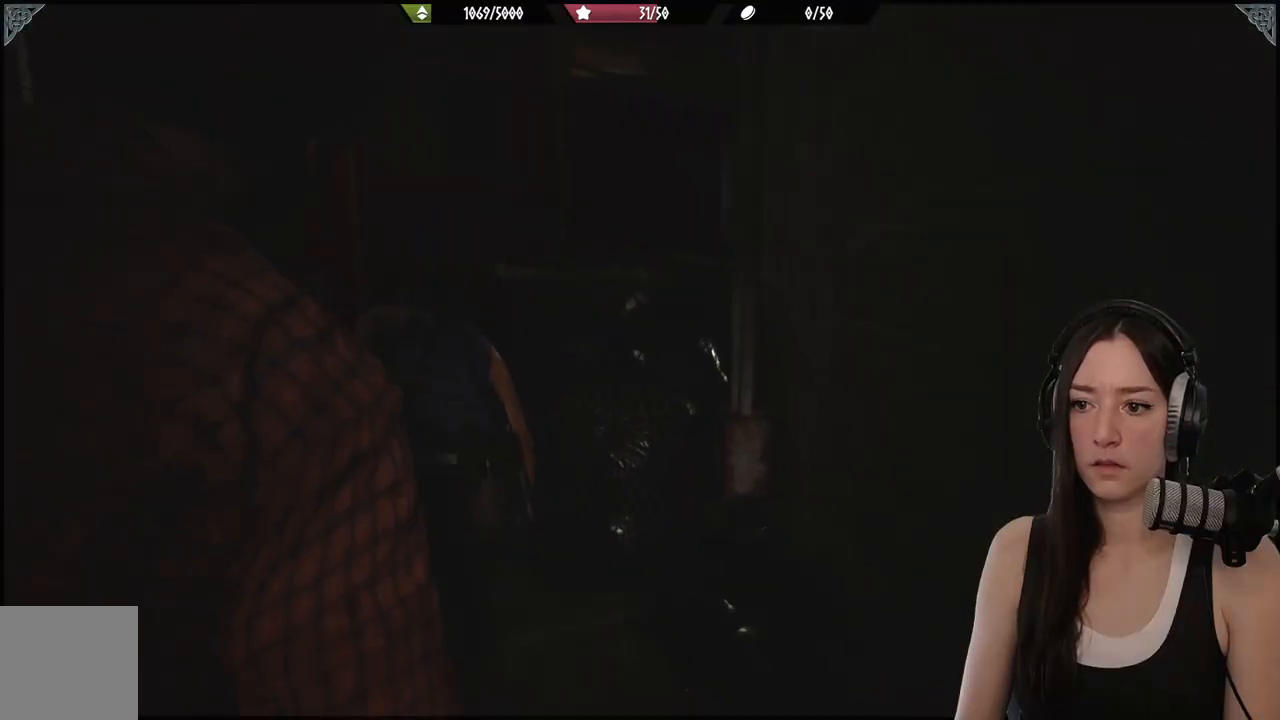
{"dt_ms": 500, "buttons": [], "left_stick": "up-left", "right_stick": "right", "events": [[283, "L3", "down"], [433, "L3", "up"]]}
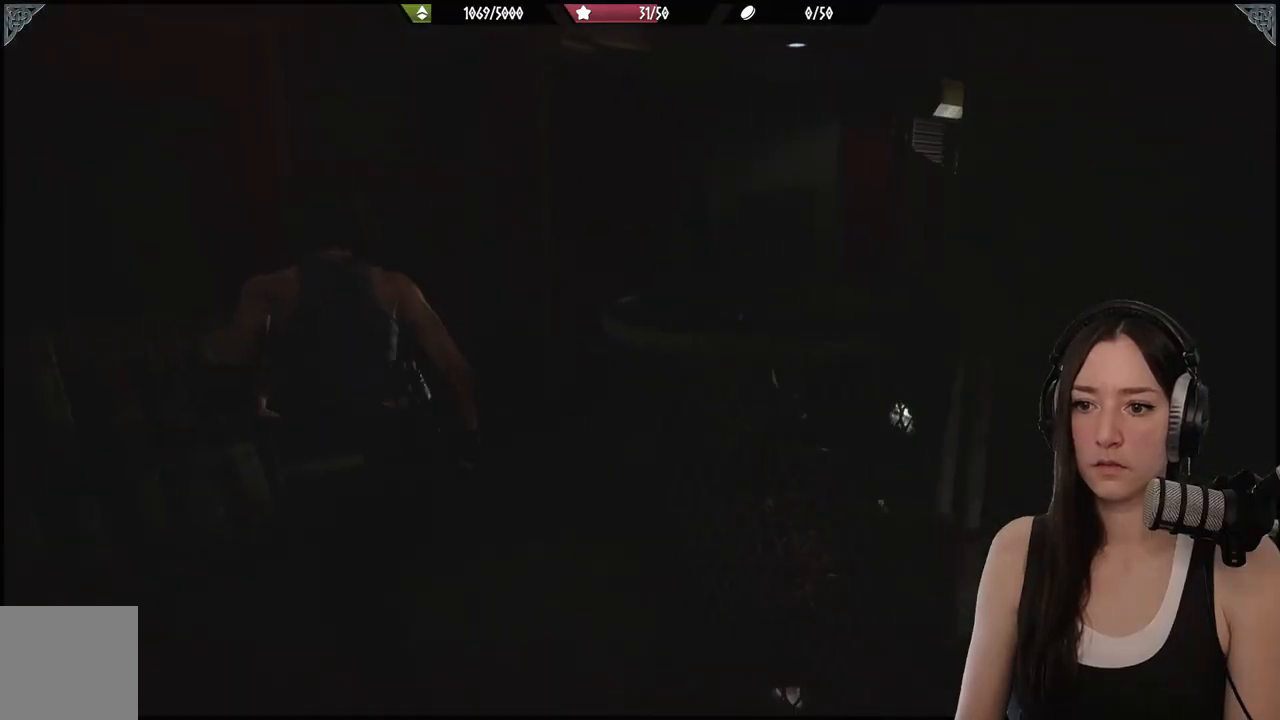
{"dt_ms": 500, "buttons": [], "left_stick": "up", "right_stick": "center", "events": [[83, "left_stick", "up"], [417, "right_stick", "center"]]}
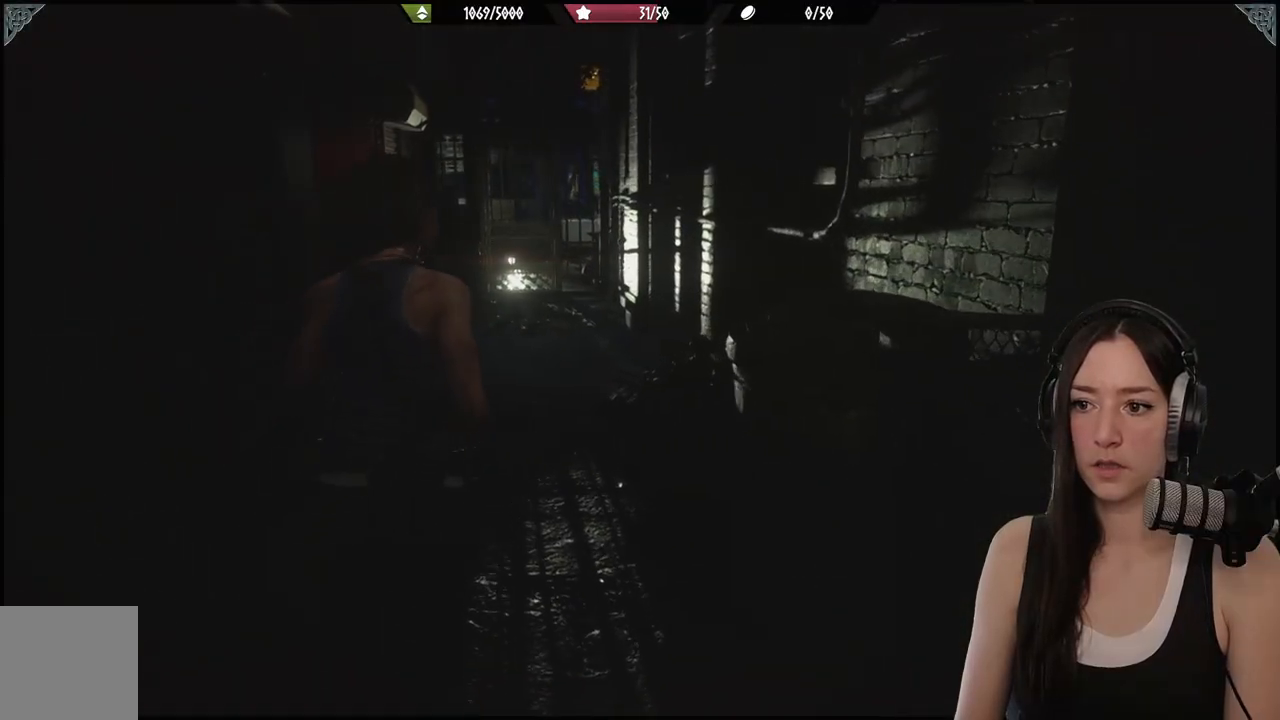
{"dt_ms": 500, "buttons": [], "left_stick": "up", "right_stick": "center", "events": [[333, "right_stick", "left"], [500, "right_stick", "center"]]}
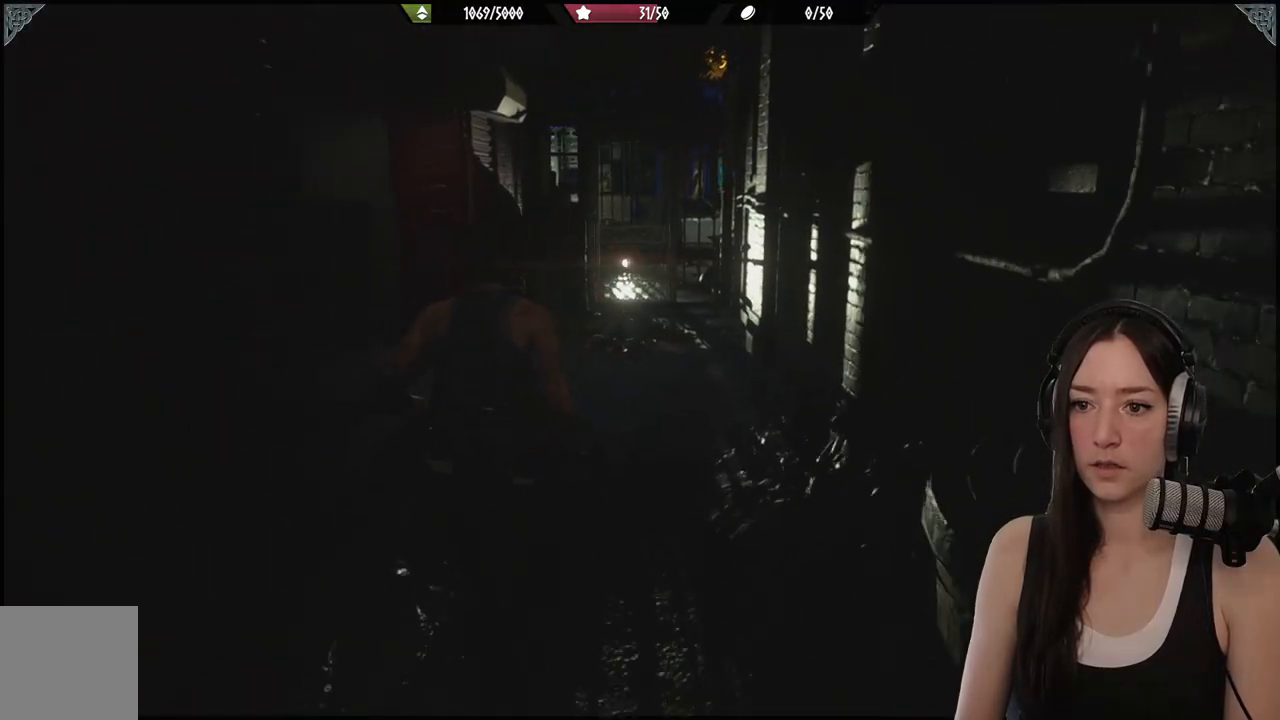
{"dt_ms": 500, "buttons": [], "left_stick": "up-right", "right_stick": "left", "events": [[333, "right_stick", "left"], [483, "left_stick", "up-right"]]}
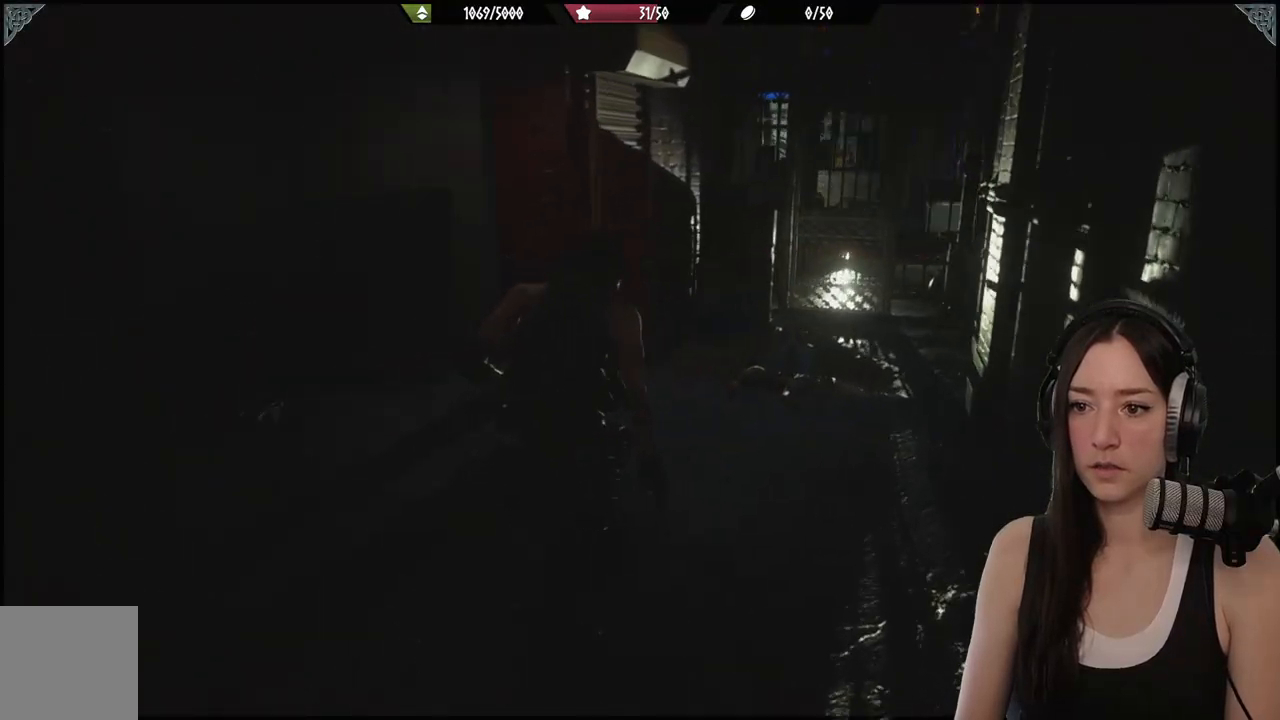
{"dt_ms": 500, "buttons": [], "left_stick": "up-right", "right_stick": "right", "events": [[117, "right_stick", "center"], [383, "right_stick", "right"]]}
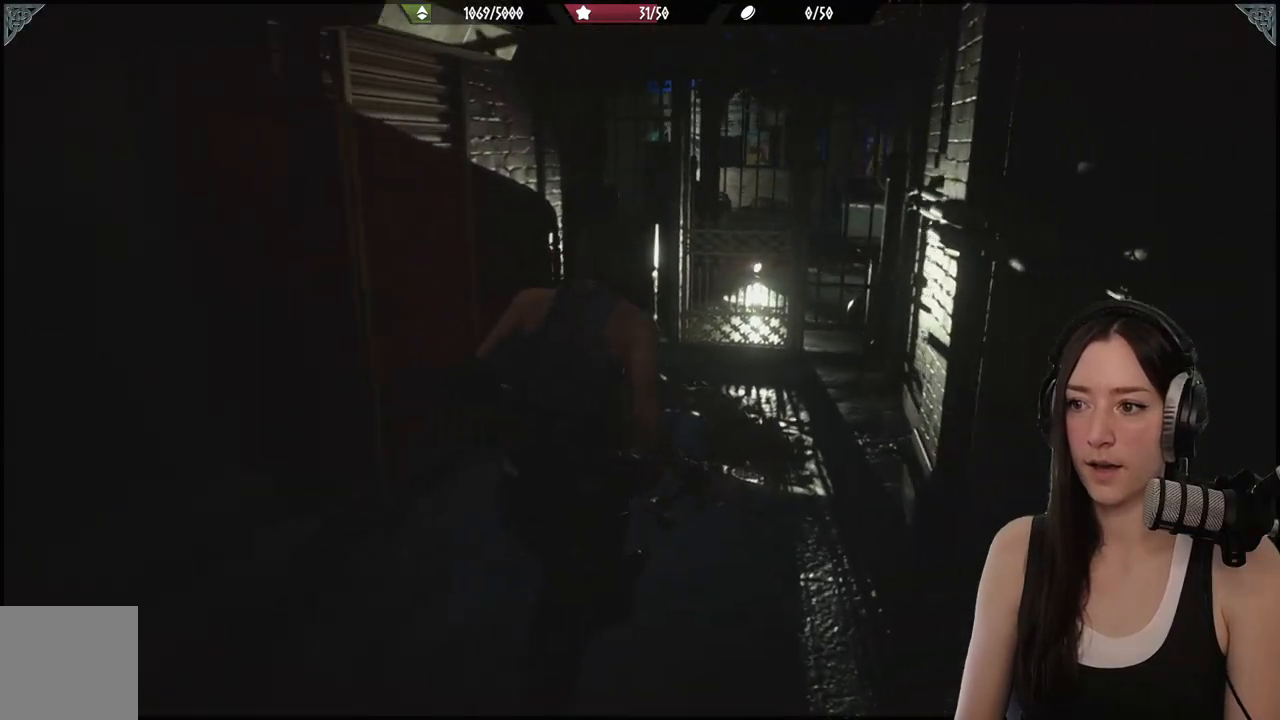
{"dt_ms": 500, "buttons": [], "left_stick": "up", "right_stick": "center", "events": [[67, "right_stick", "center"], [150, "left_stick", "up"]]}
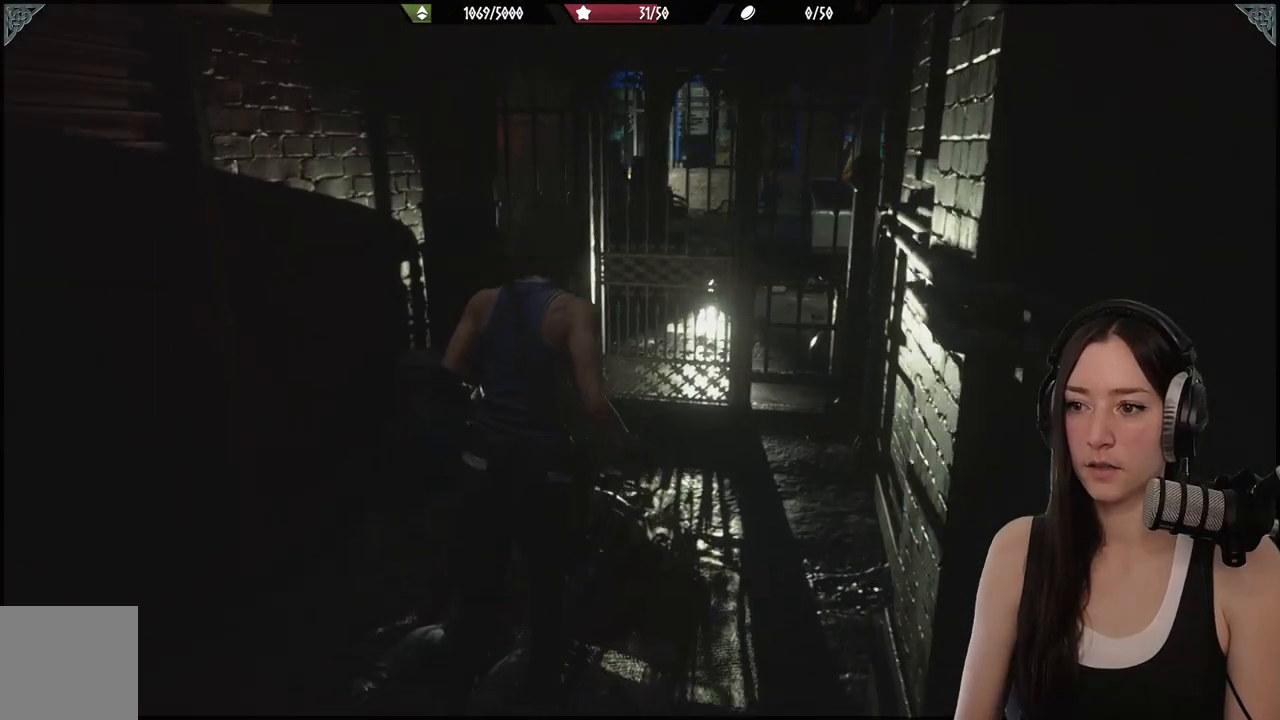
{"dt_ms": 500, "buttons": ["SELECT"], "left_stick": "center", "right_stick": "center", "events": [[367, "left_stick", "center"], [450, "SELECT", "down"]]}
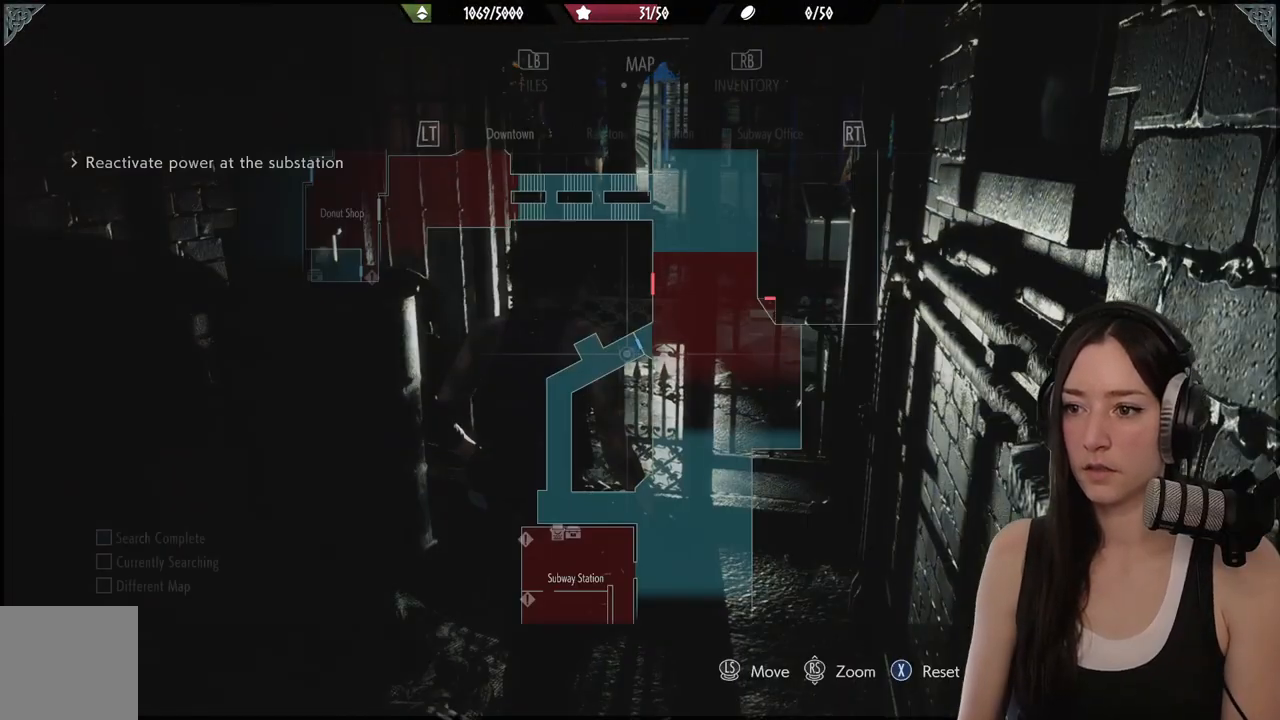
{"dt_ms": 500, "buttons": [], "left_stick": "up-right", "right_stick": "center", "events": [[100, "SELECT", "up"], [483, "left_stick", "up-right"]]}
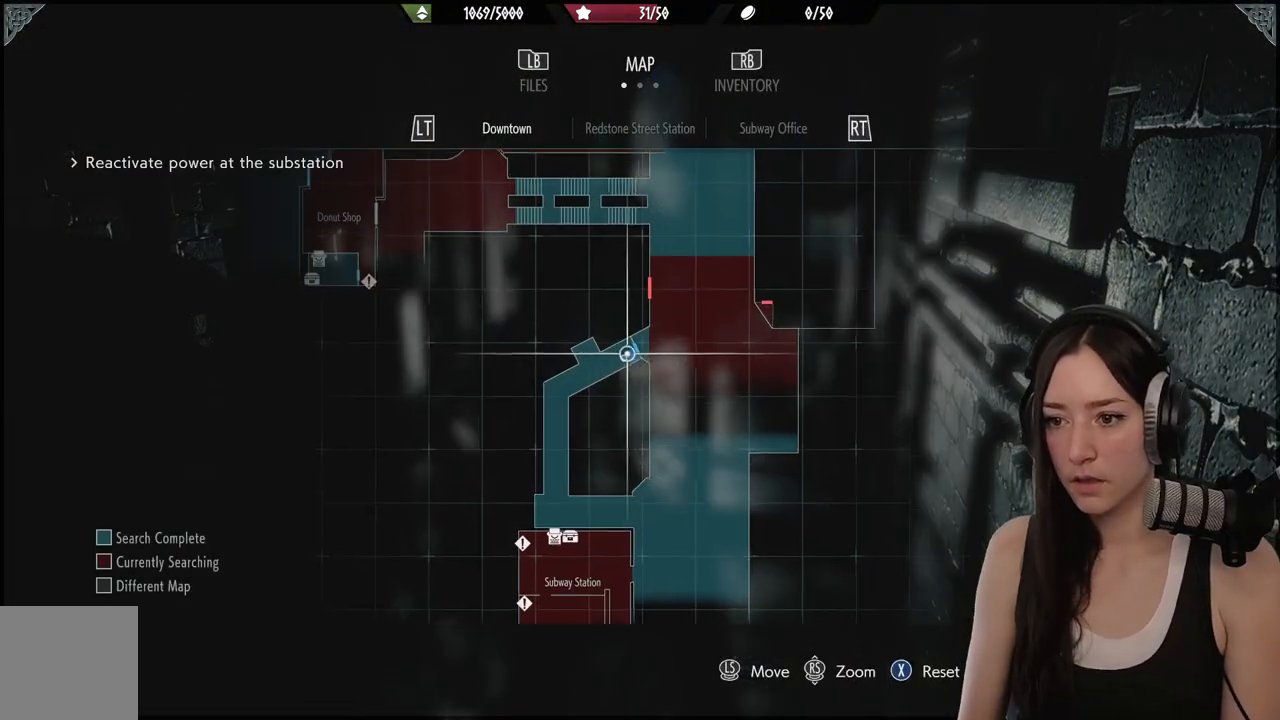
{"dt_ms": 500, "buttons": ["B"], "left_stick": "up", "right_stick": "center"}
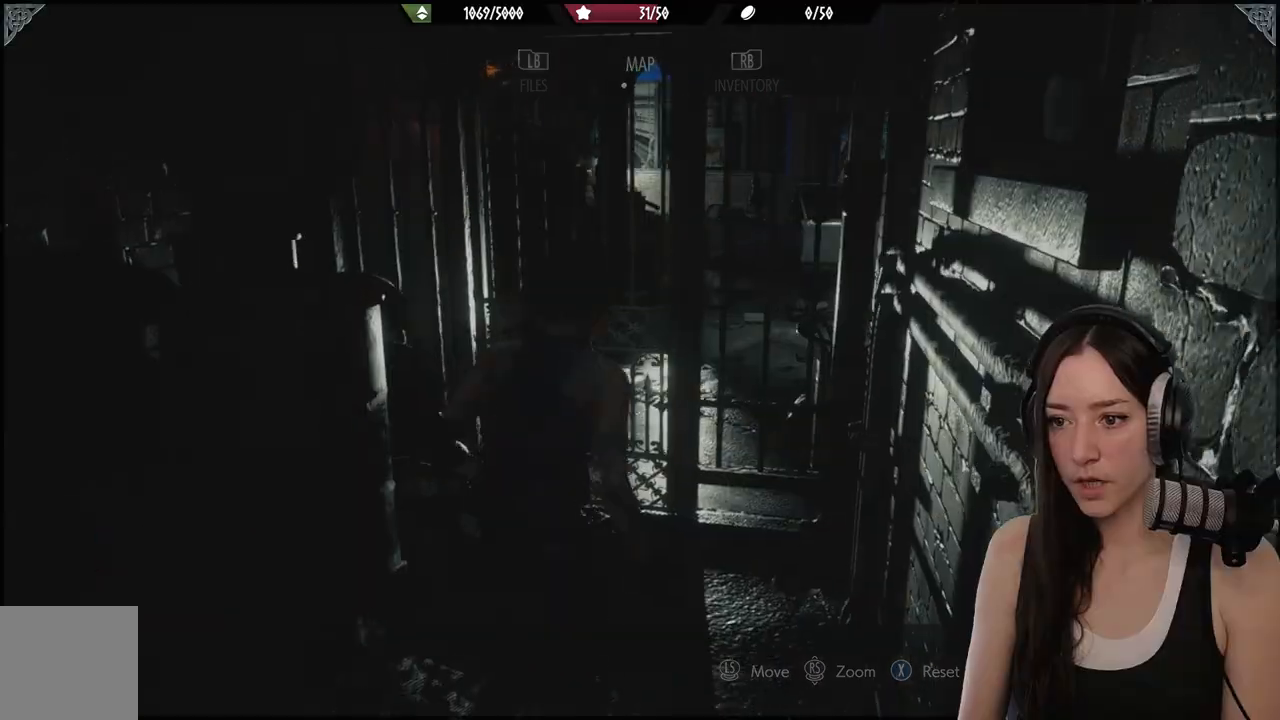
{"dt_ms": 1000, "buttons": [], "left_stick": "up", "right_stick": "center"}
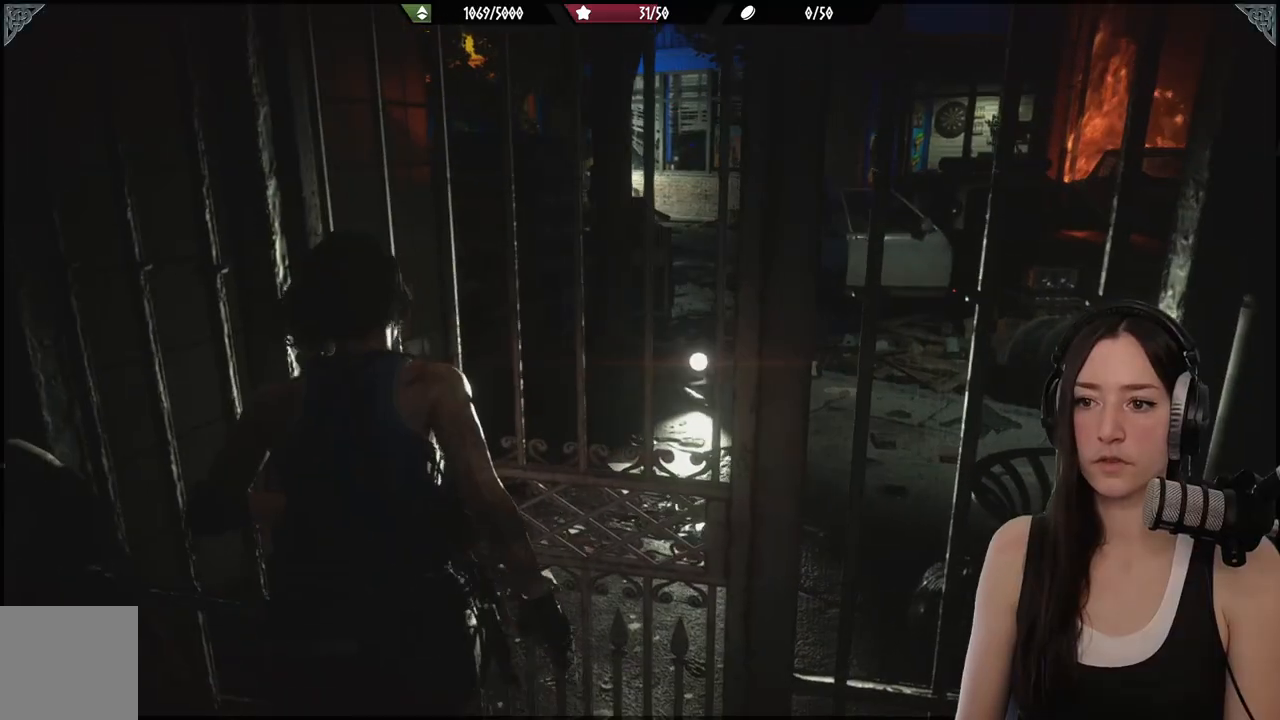
{"dt_ms": 500, "buttons": [], "left_stick": "up-right", "right_stick": "center", "events": [[183, "left_stick", "up-right"]]}
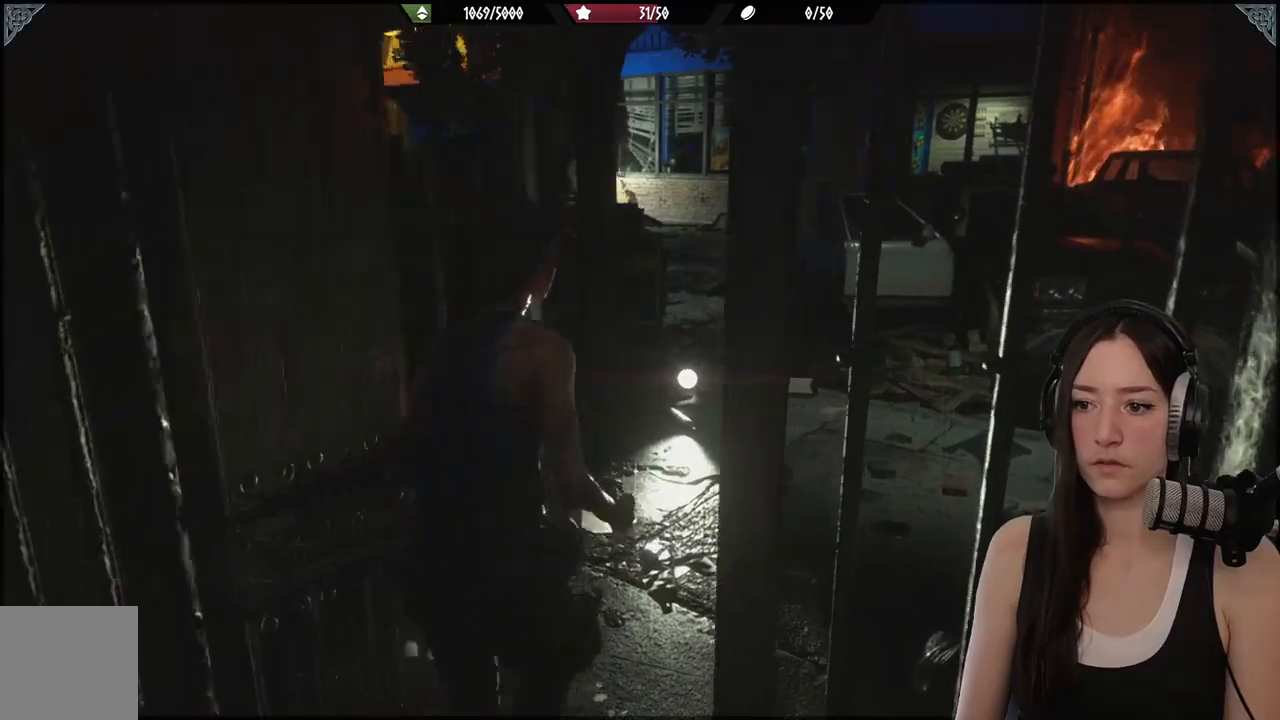
{"dt_ms": 500, "buttons": [], "left_stick": "right", "right_stick": "left", "events": [[50, "right_stick", "left"], [483, "left_stick", "right"]]}
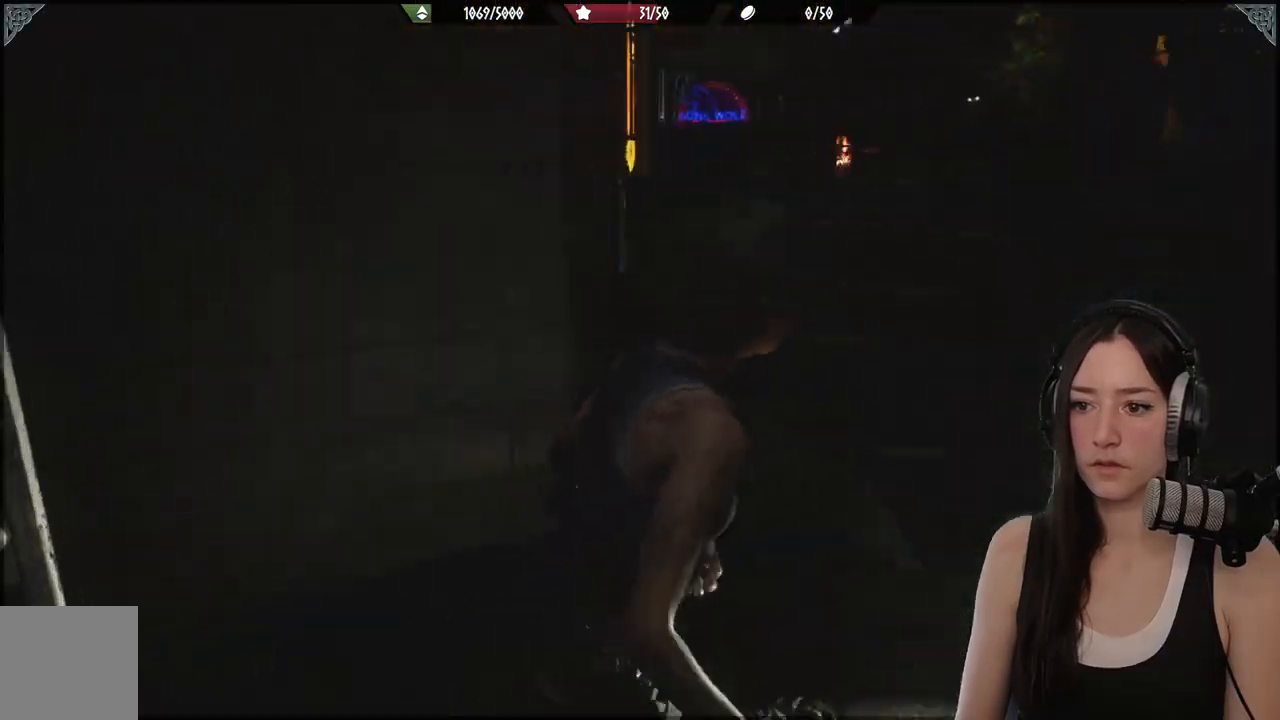
{"dt_ms": 500, "buttons": [], "left_stick": "right", "right_stick": "right", "events": [[67, "right_stick", "center"], [217, "left_stick", "down-right"], [383, "left_stick", "right"], [500, "right_stick", "right"]]}
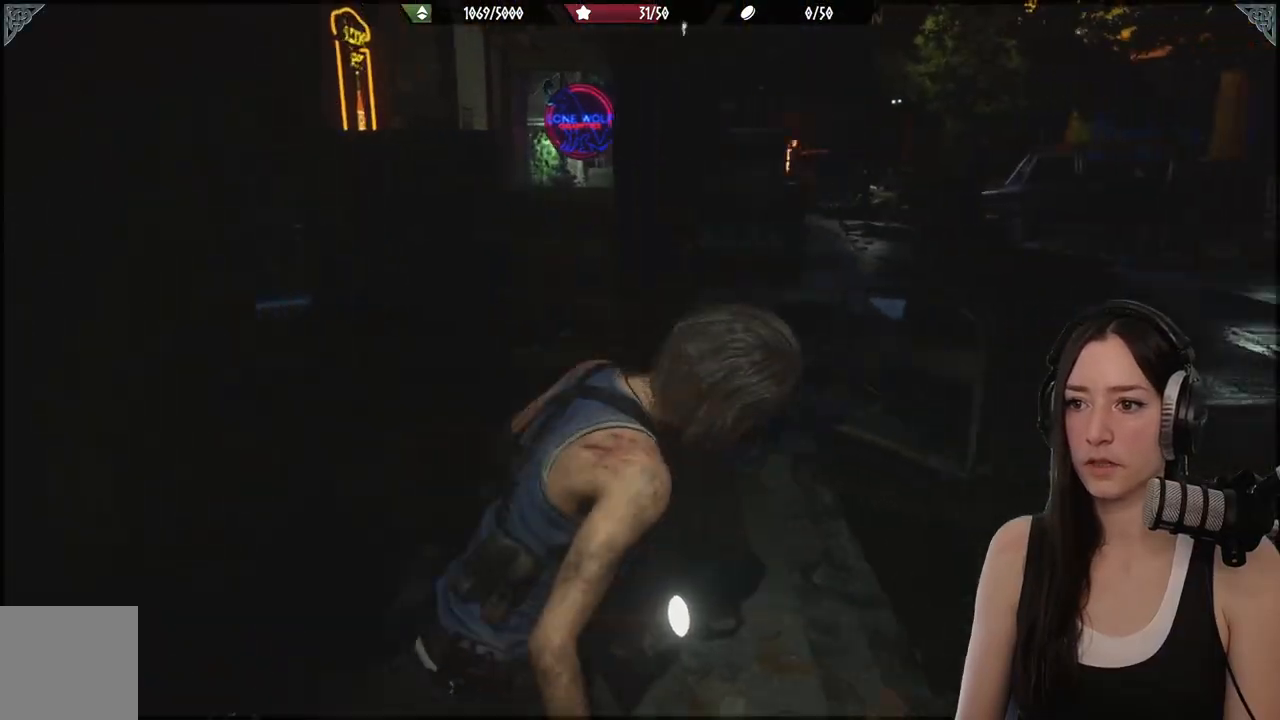
{"dt_ms": 500, "buttons": [], "left_stick": "up-right", "right_stick": "center", "events": [[100, "left_stick", "up-right"], [133, "right_stick", "center"], [300, "left_stick", "right"], [467, "left_stick", "up-right"]]}
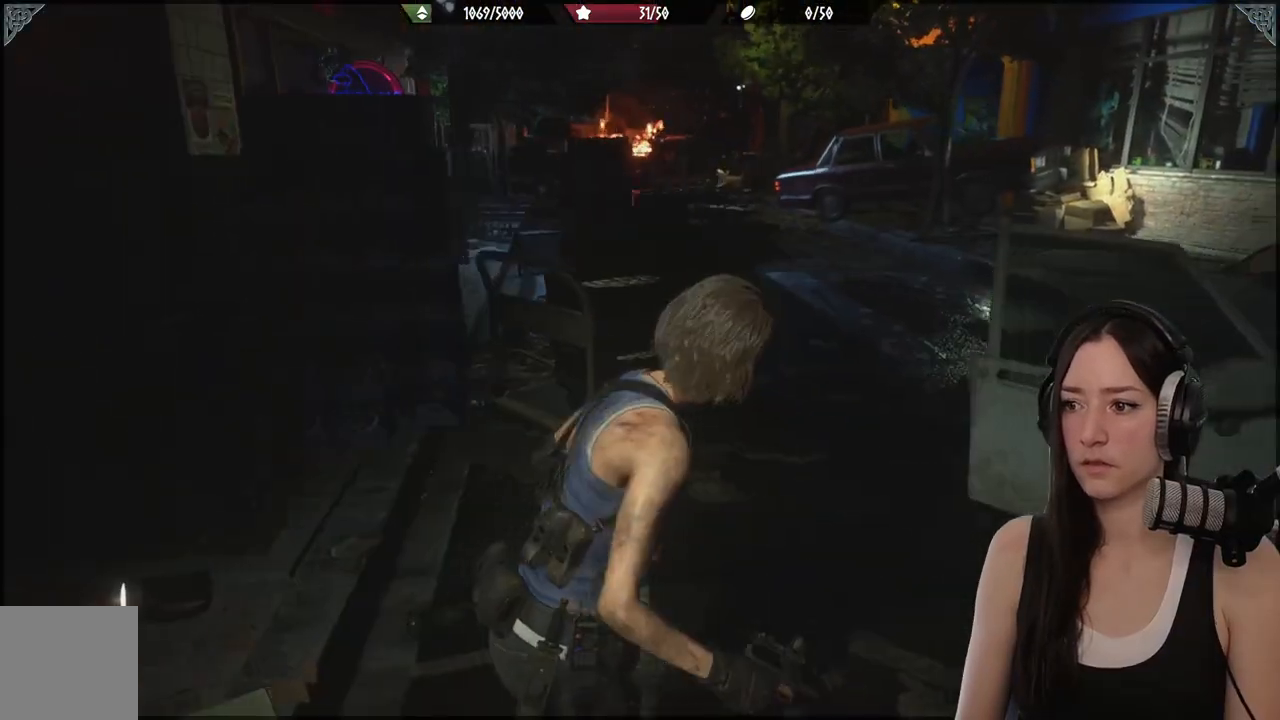
{"dt_ms": 500, "buttons": [], "left_stick": "up", "right_stick": "center", "events": [[183, "right_stick", "left"], [333, "left_stick", "up"], [350, "right_stick", "center"]]}
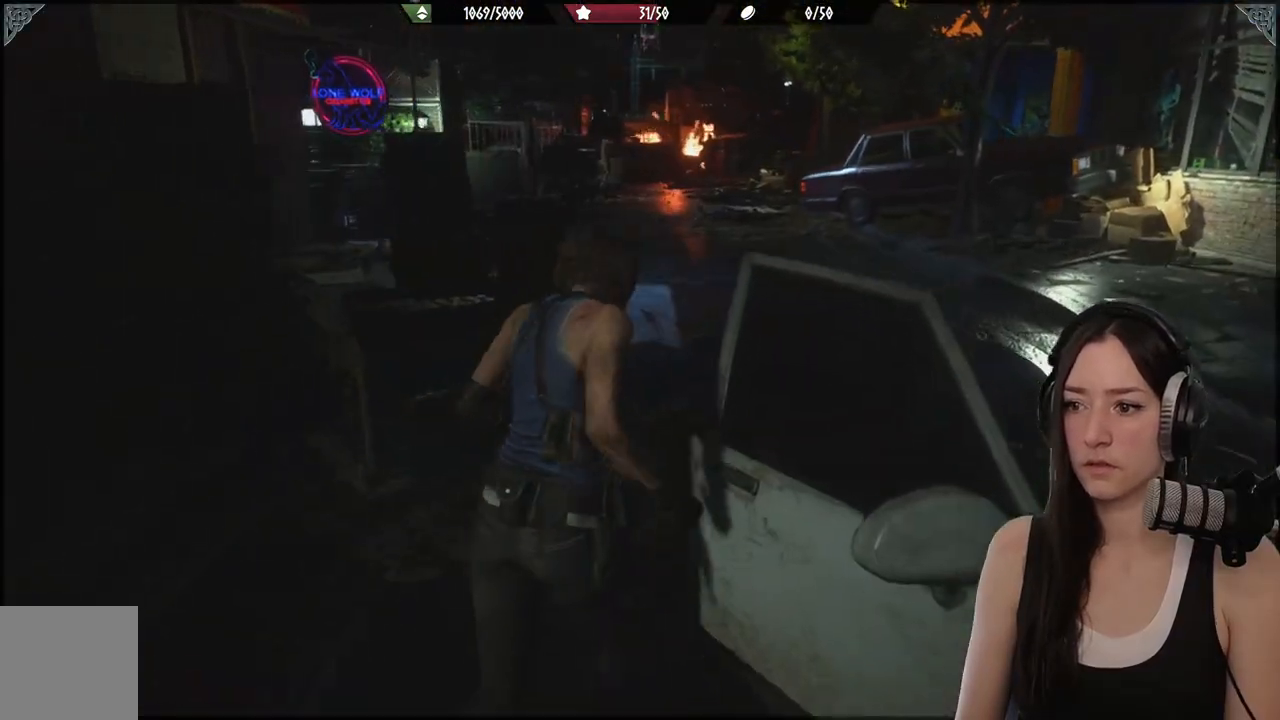
{"dt_ms": 500, "buttons": [], "left_stick": "up", "right_stick": "center", "events": []}
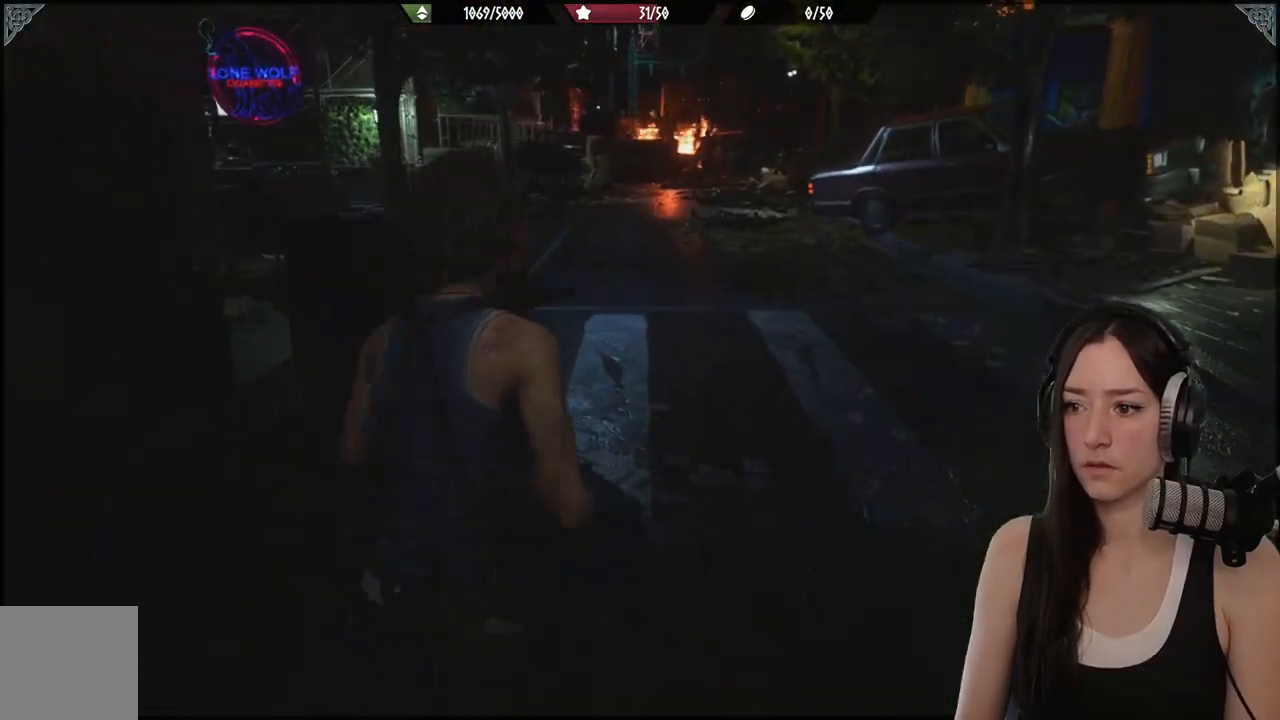
{"dt_ms": 500, "buttons": [], "left_stick": "up", "right_stick": "left", "events": [[133, "R1", "down"], [250, "R1", "up"], [333, "R1", "down"], [450, "R1", "up"], [450, "right_stick", "left"]]}
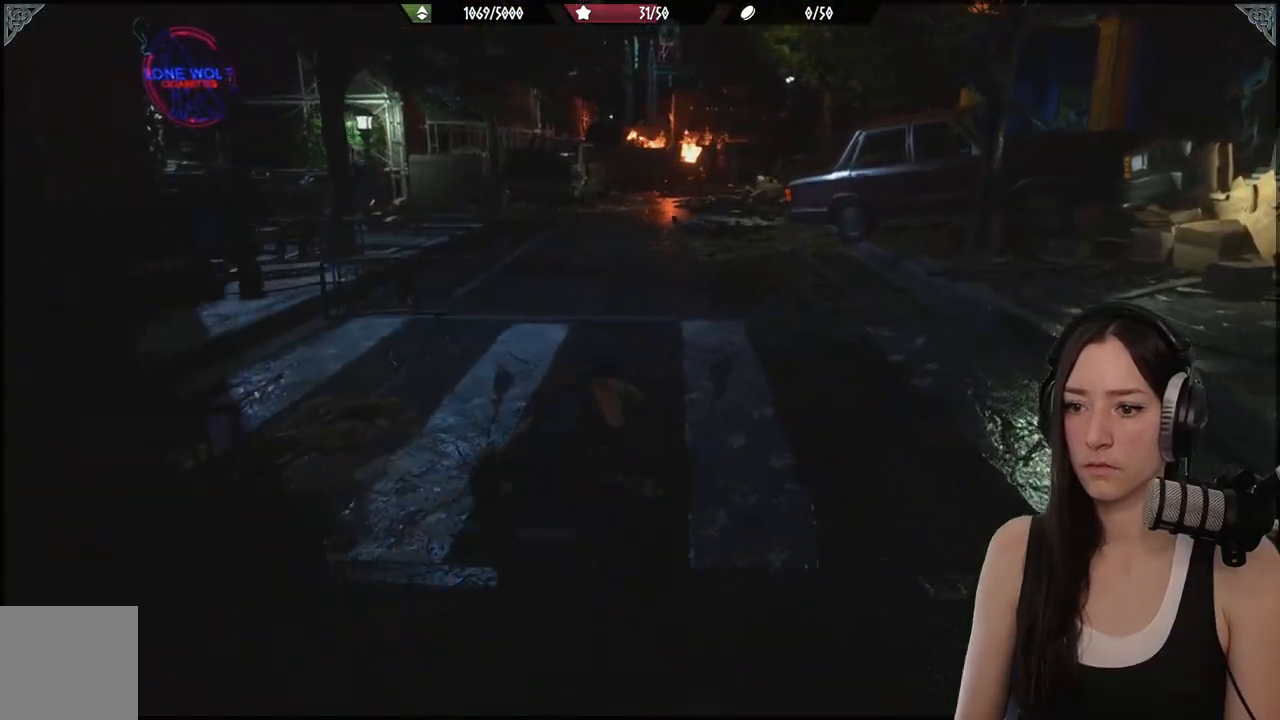
{"dt_ms": 500, "buttons": [], "left_stick": "up", "right_stick": "left", "events": []}
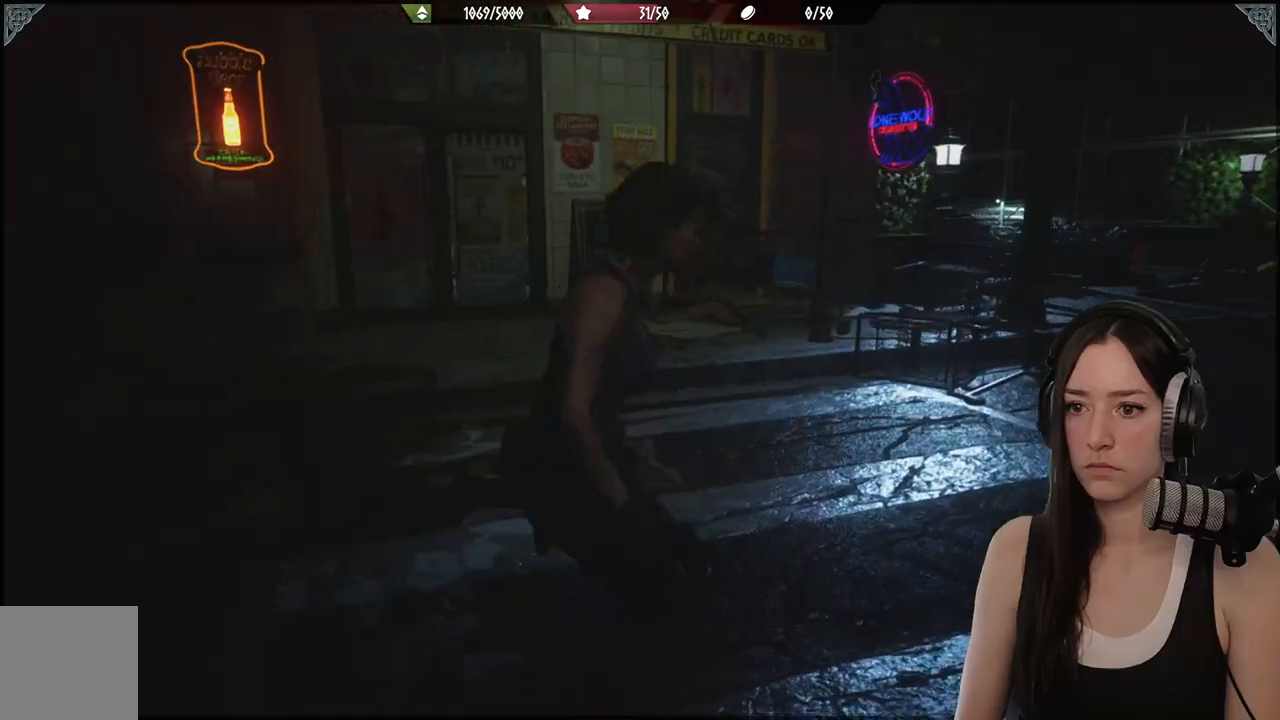
{"dt_ms": 500, "buttons": [], "left_stick": "up", "right_stick": "left", "events": [[33, "right_stick", "center"], [183, "L3", "down"], [183, "left_stick", "center"], [283, "L3", "up"], [283, "left_stick", "up"], [367, "right_stick", "left"]]}
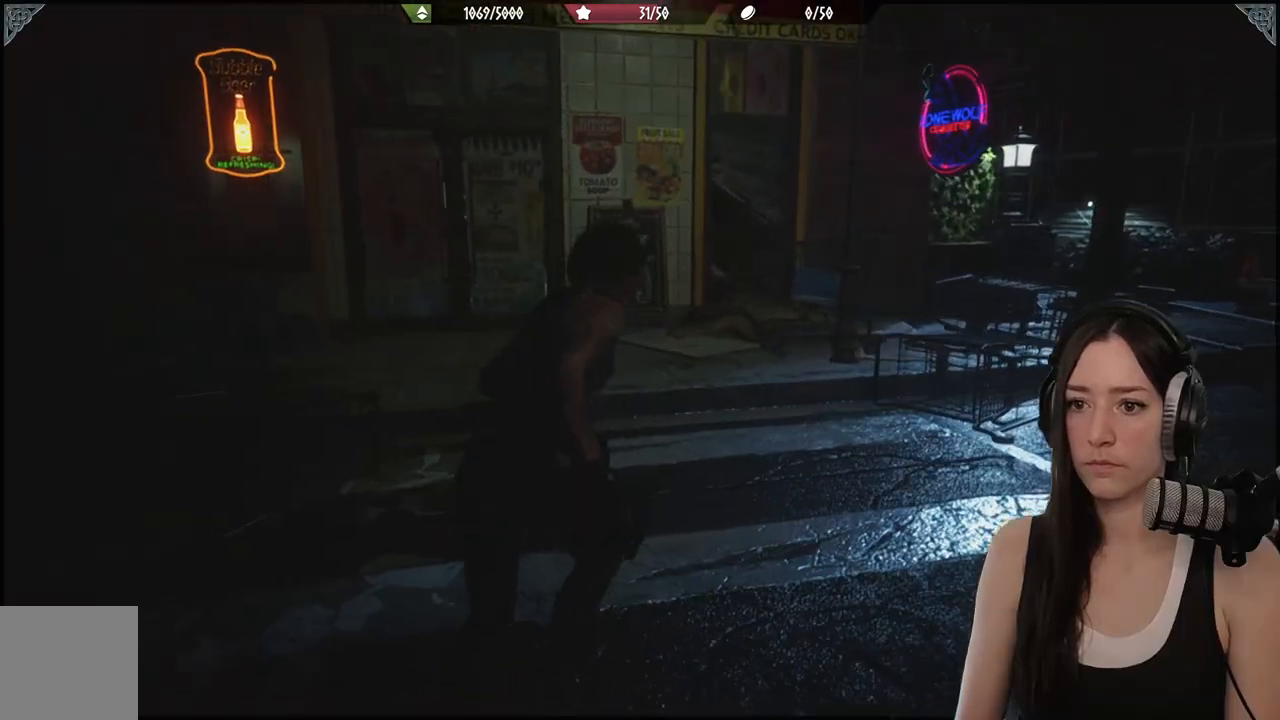
{"dt_ms": 500, "buttons": [], "left_stick": "up", "right_stick": "left", "events": [[17, "right_stick", "center"], [283, "right_stick", "left"]]}
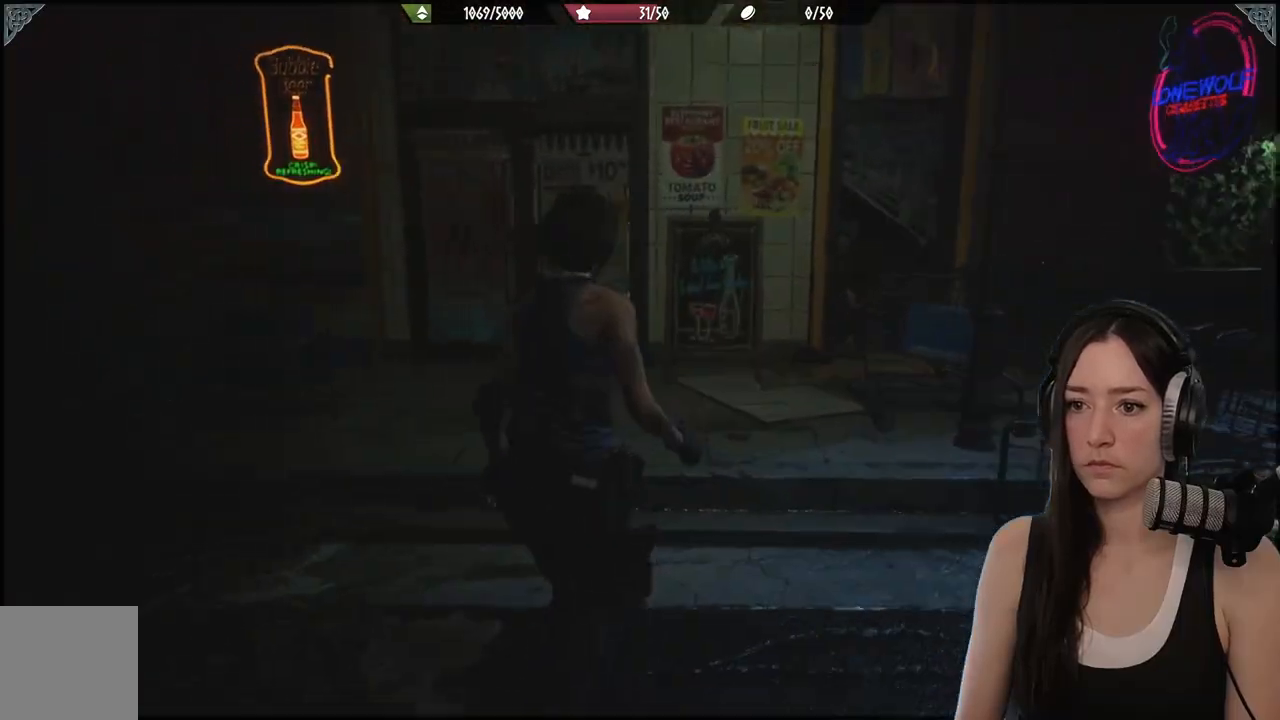
{"dt_ms": 500, "buttons": [], "left_stick": "up", "right_stick": "center", "events": [[17, "right_stick", "center"], [167, "right_stick", "left"], [367, "right_stick", "center"]]}